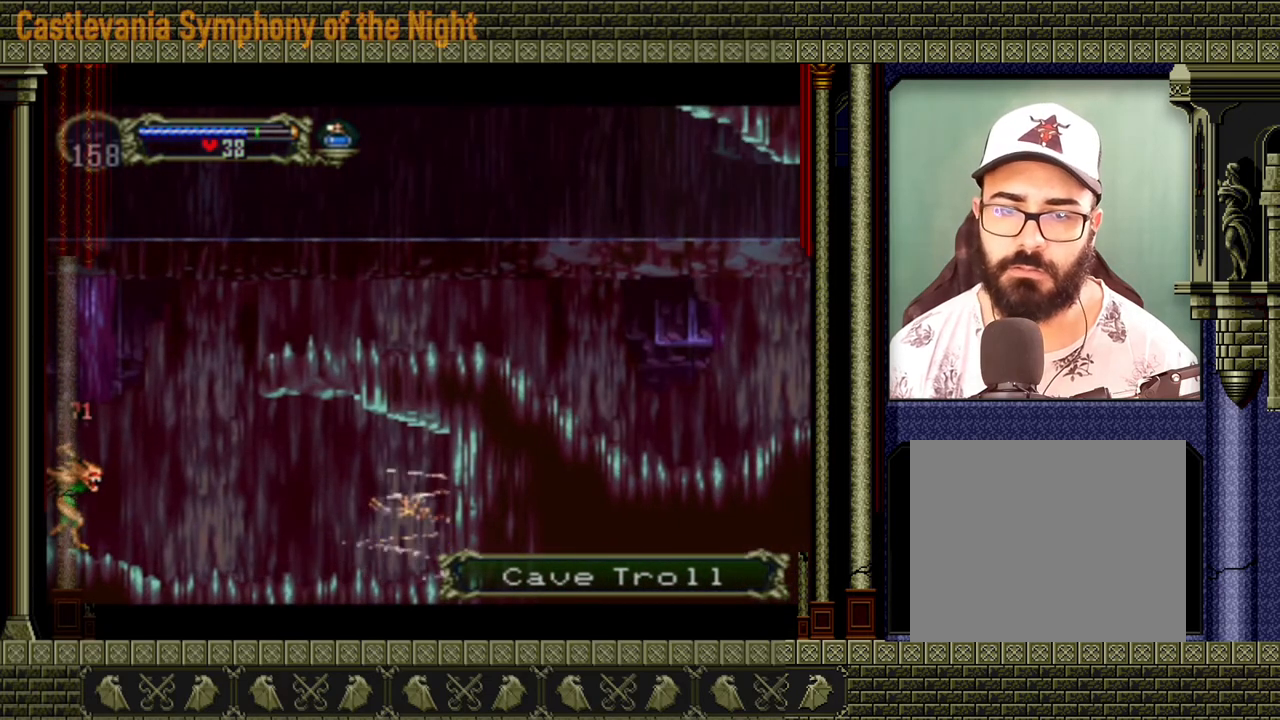
Gameplay with a controller (Xbox layout); each line is a JSON object with the inputs held at the frame after it. "events" lists button and stick changes between this image and that frame as [ms after this image, input, new state], when the widget could be followed in between. Not read: L3 R3 left_stick right_stick.
{"buttons": [], "events": []}
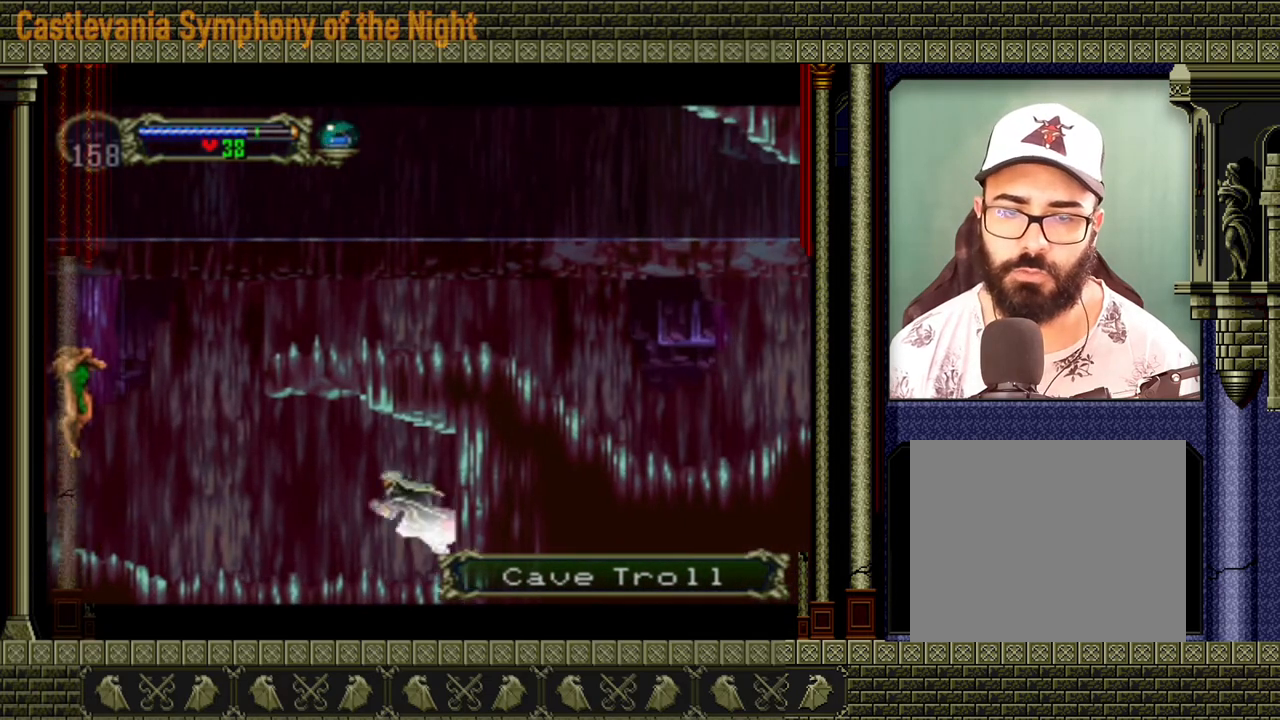
{"buttons": [], "events": []}
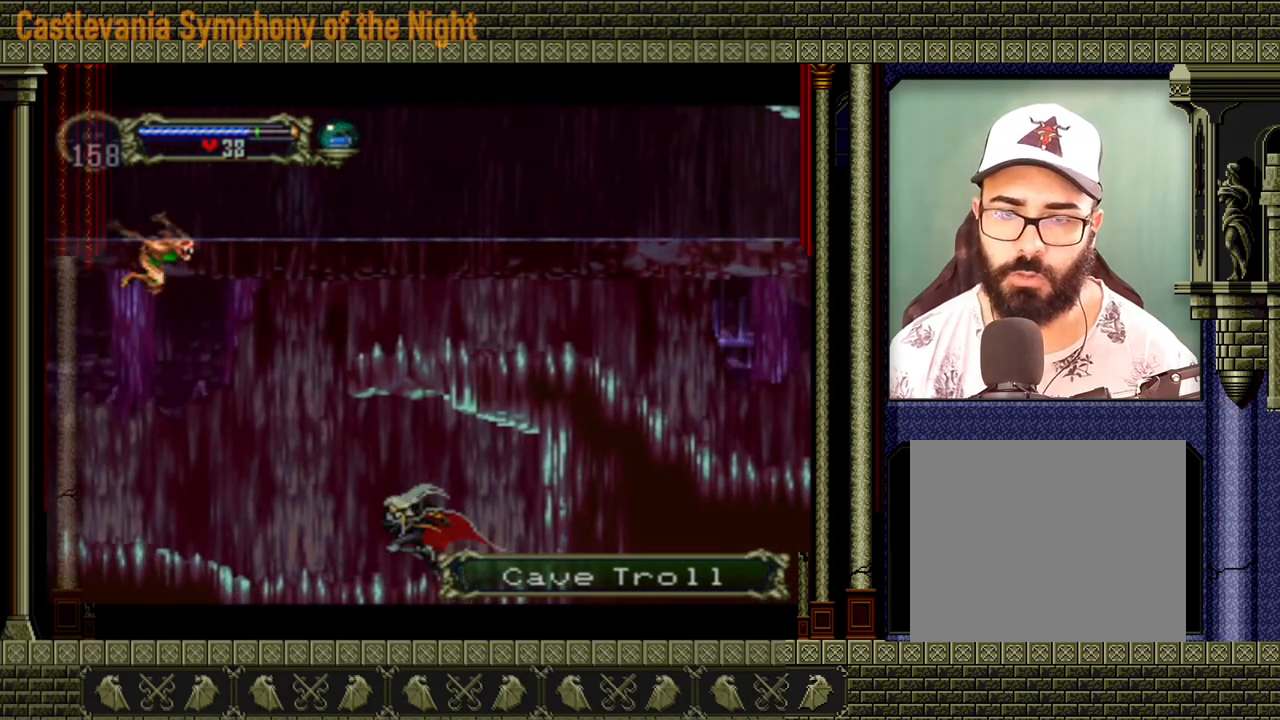
{"buttons": [], "events": []}
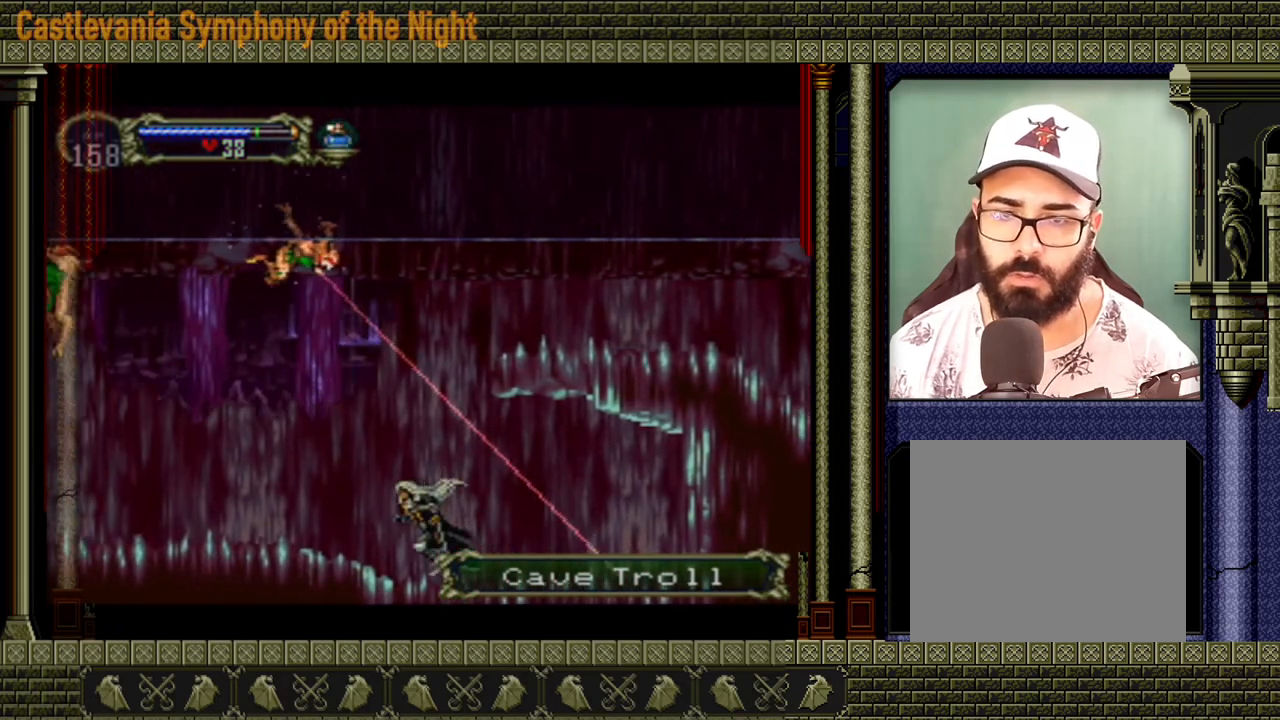
{"buttons": [], "events": []}
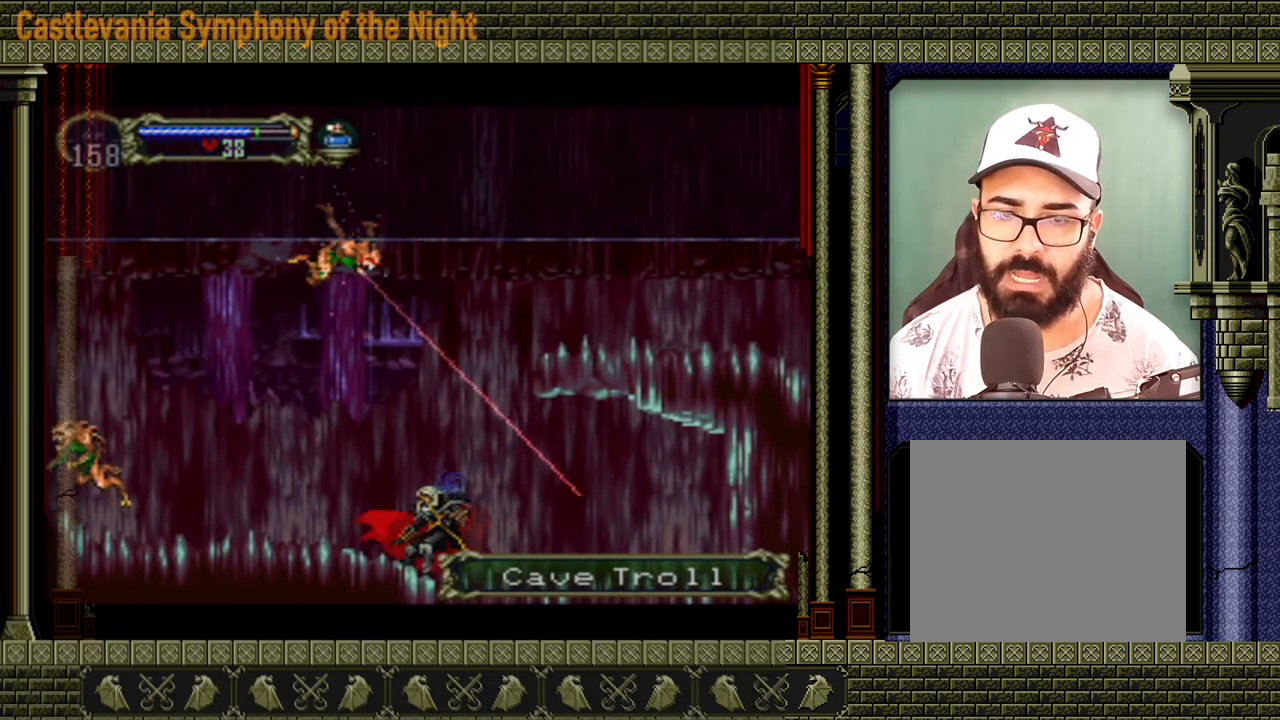
{"buttons": ["A"], "events": [[440, "A", "down"]]}
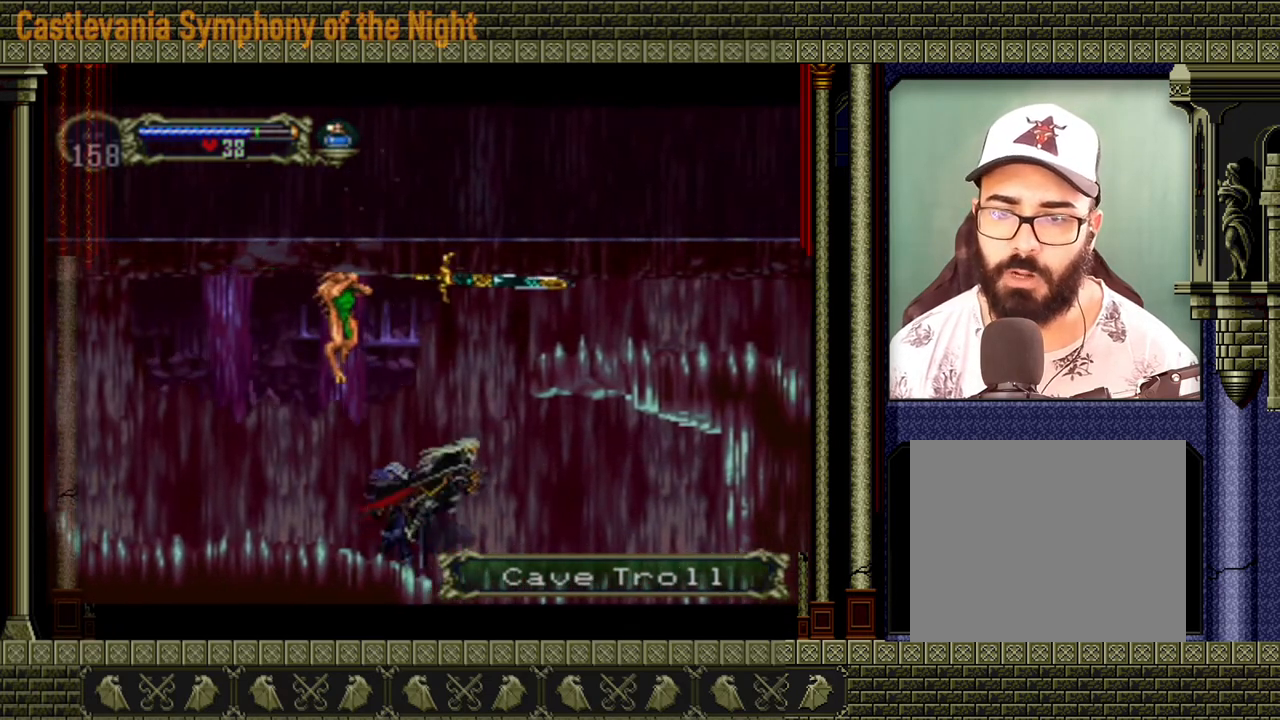
{"buttons": ["A"], "events": [[400, "A", "up"], [440, "A", "down"]]}
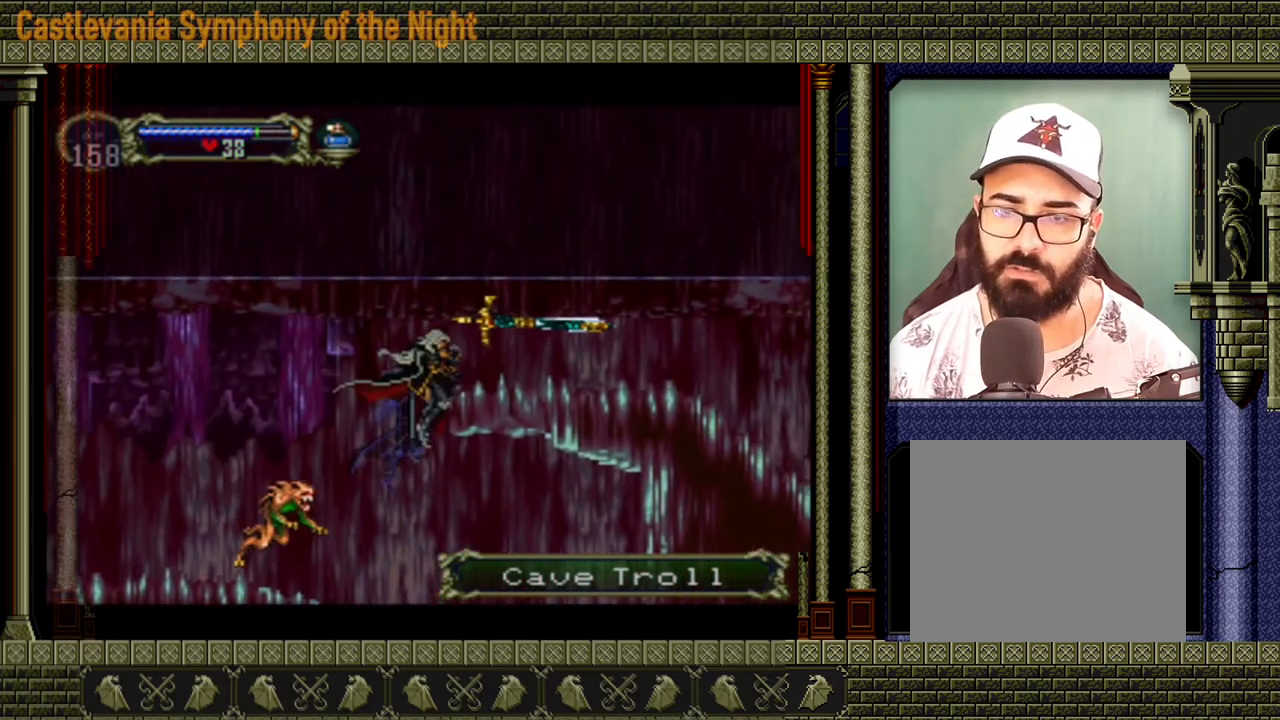
{"buttons": [], "events": [[280, "A", "up"]]}
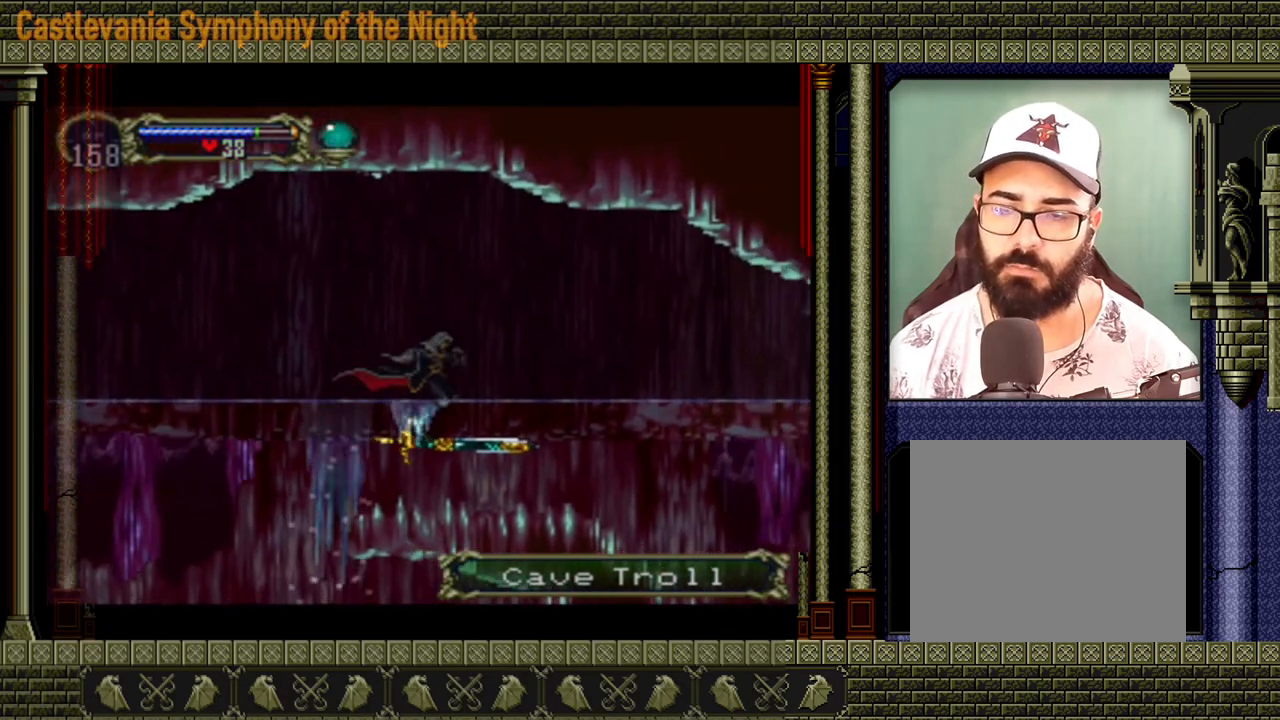
{"buttons": [], "events": [[360, "A", "down"], [480, "A", "up"]]}
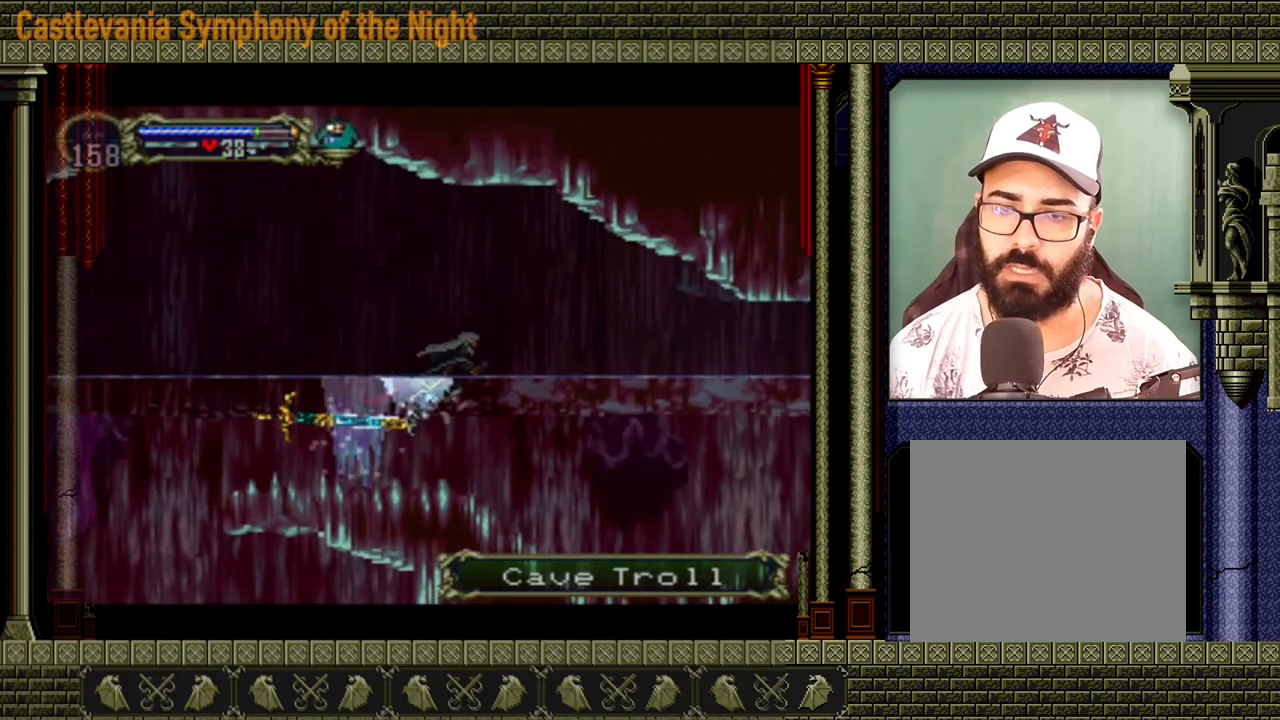
{"buttons": [], "events": []}
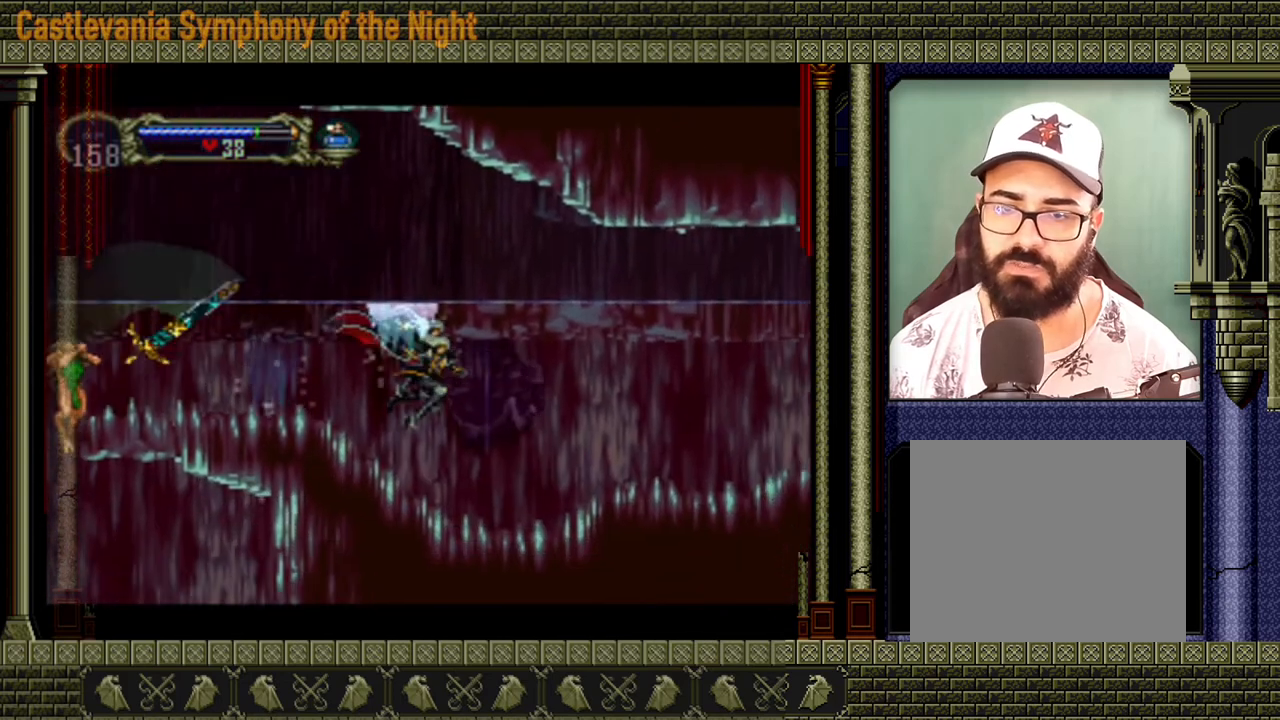
{"buttons": [], "events": [[280, "A", "down"], [400, "A", "up"]]}